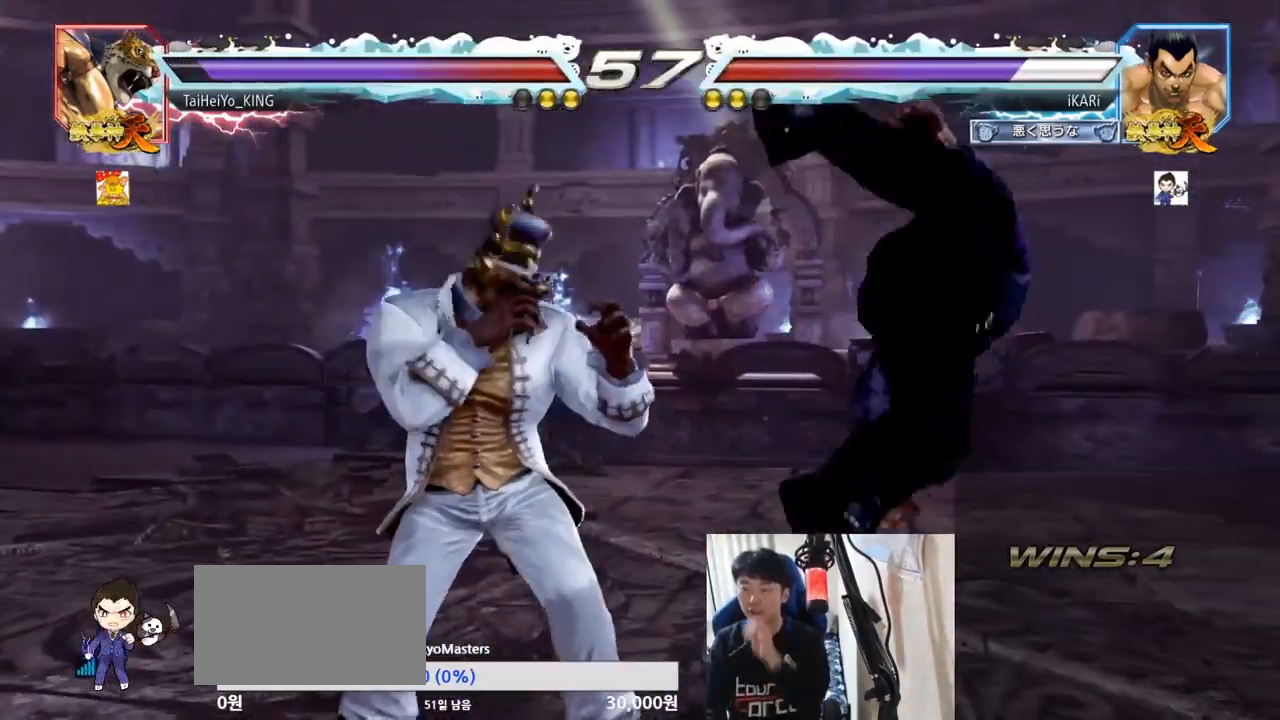
Gameplay with a controller (arcade stick); each line is a JSON object with the inputs held at the frame after it. "events" lists button and stick changes between this image and that frame as [ms after this image, input, new state], when the widget could be followed in between. Not read: L3 R3.
{"buttons": [], "left_stick": "center", "events": []}
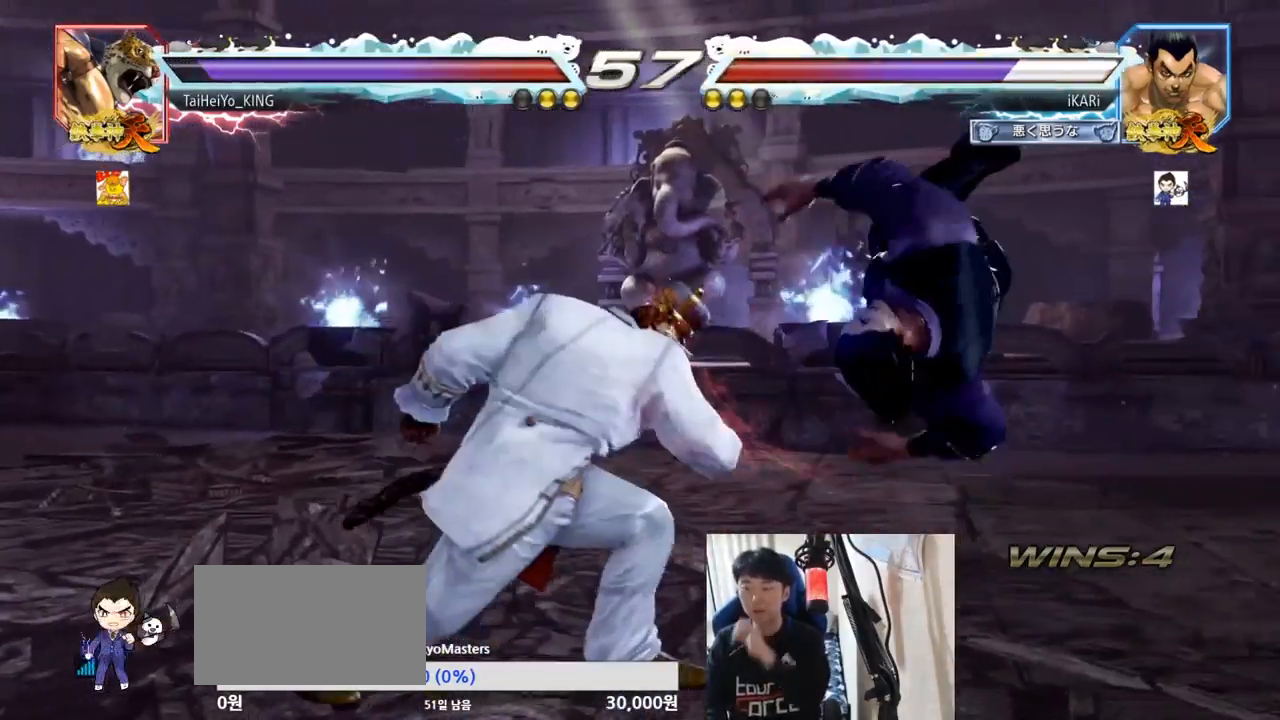
{"buttons": [], "left_stick": "center", "events": []}
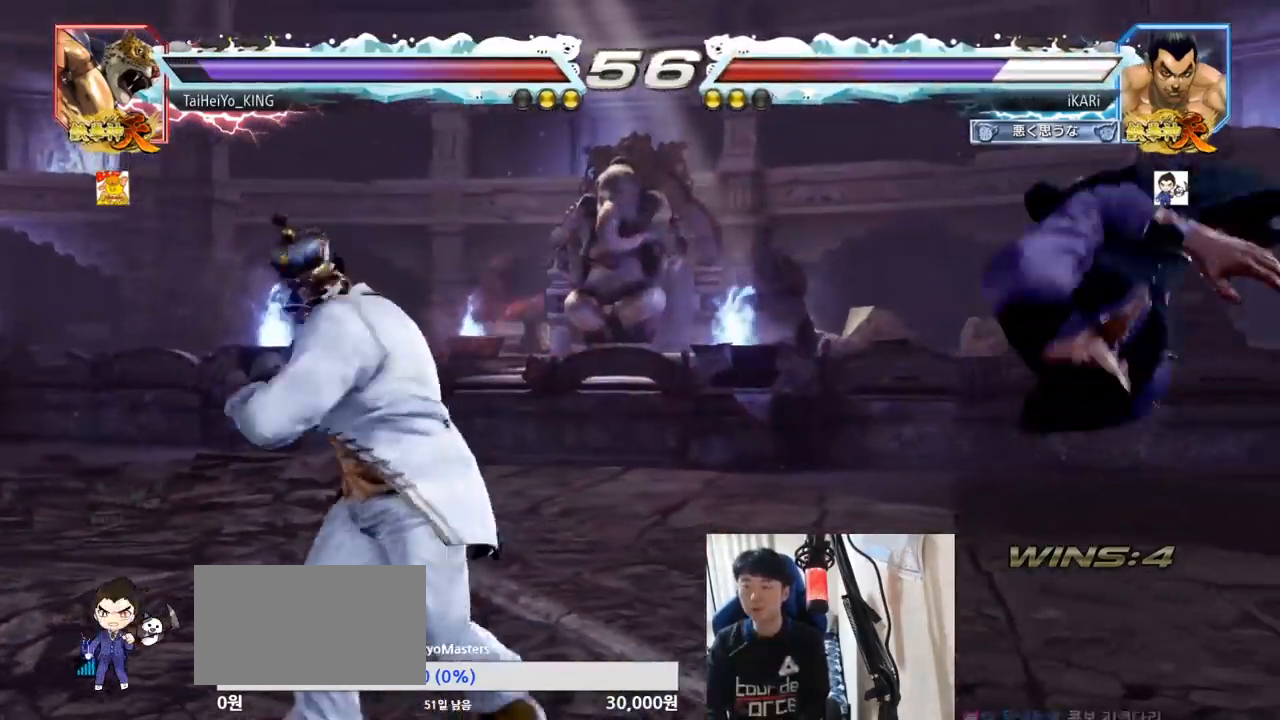
{"buttons": [], "left_stick": "center", "events": []}
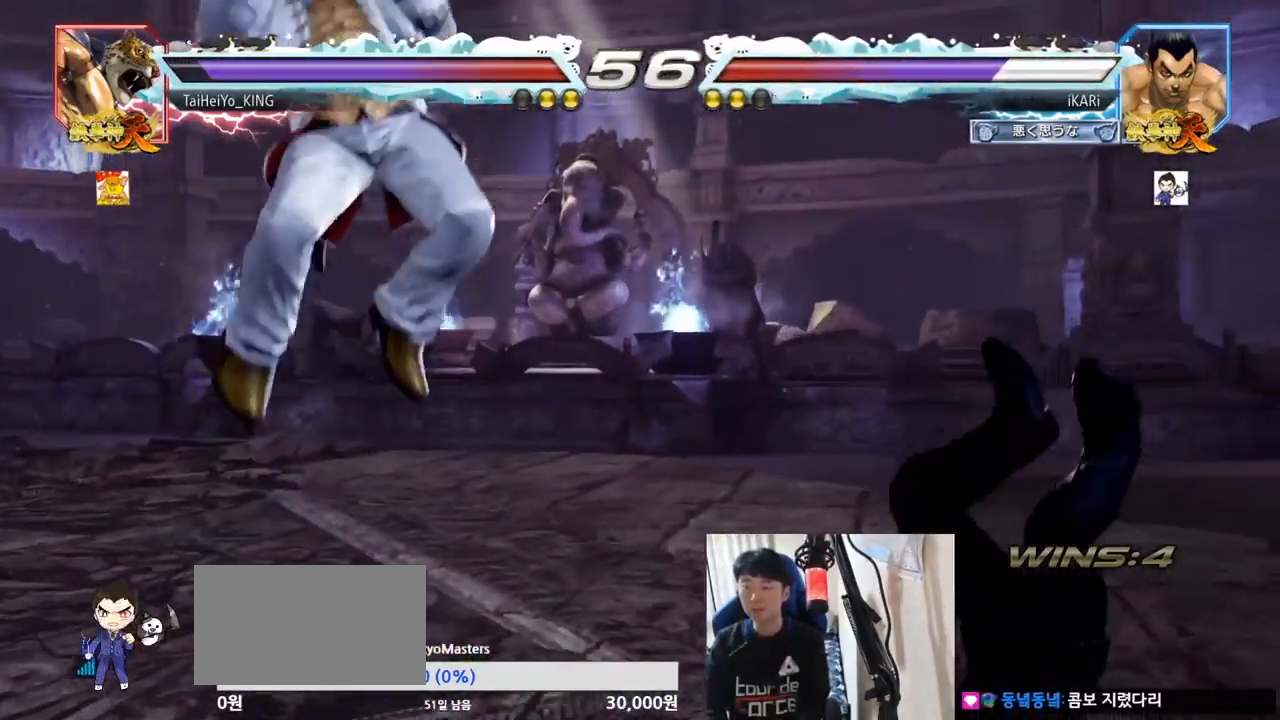
{"buttons": ["SQUARE"], "left_stick": "center", "events": [[401, "SQUARE", "down"], [417, "SQUARE", "up"], [467, "SQUARE", "down"]]}
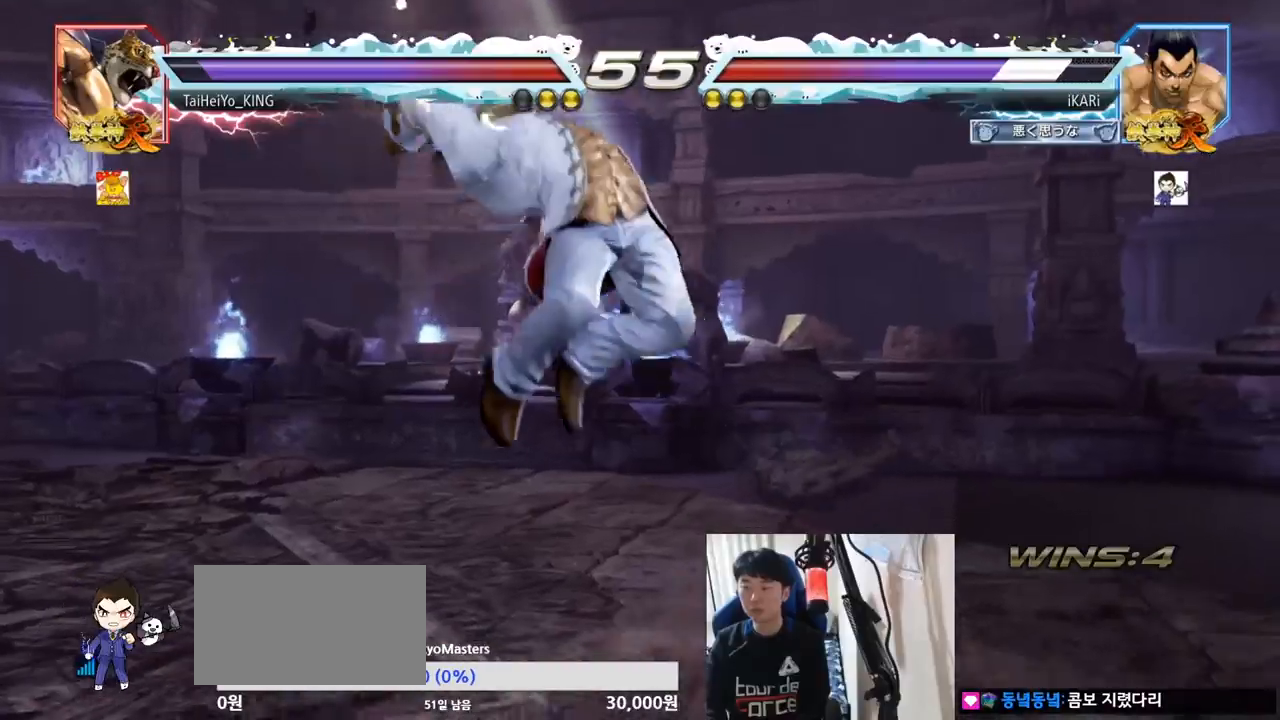
{"buttons": [], "left_stick": "center", "events": [[17, "SQUARE", "up"], [67, "SQUARE", "down"], [100, "SQUARE", "up"]]}
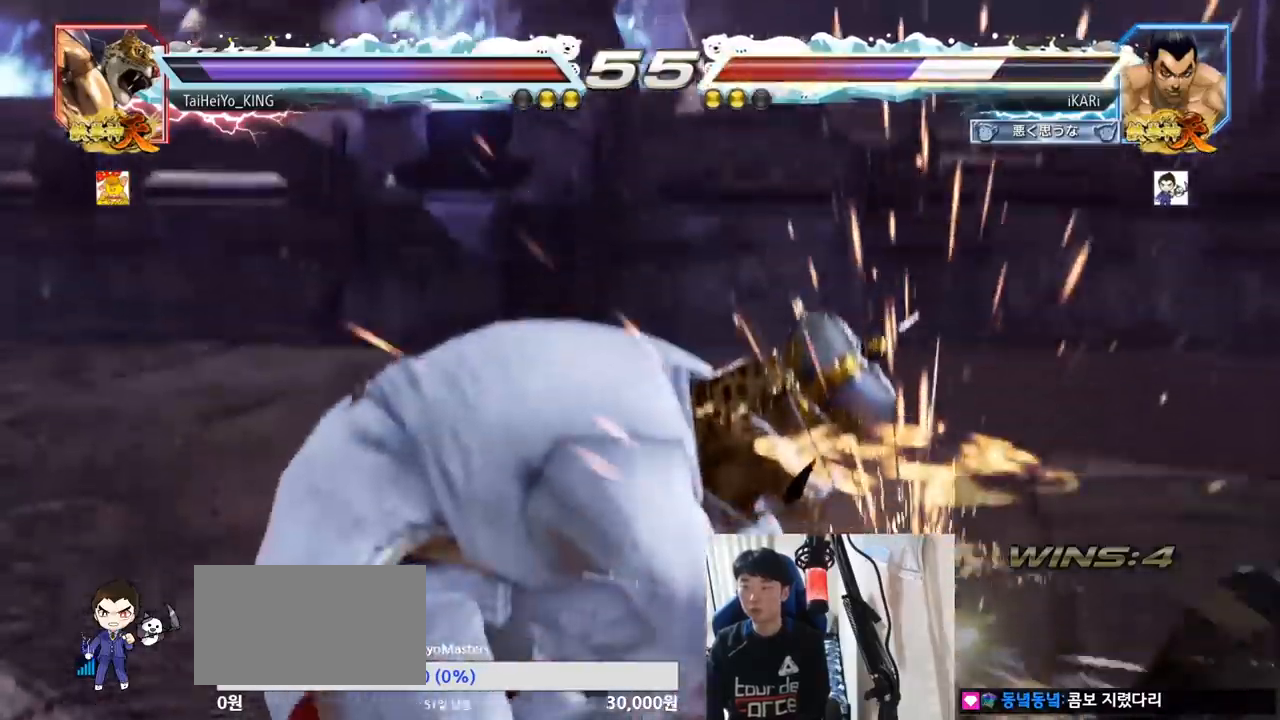
{"buttons": [], "left_stick": "down", "events": [[434, "left_stick", "down"], [451, "SQUARE", "down"], [501, "SQUARE", "up"]]}
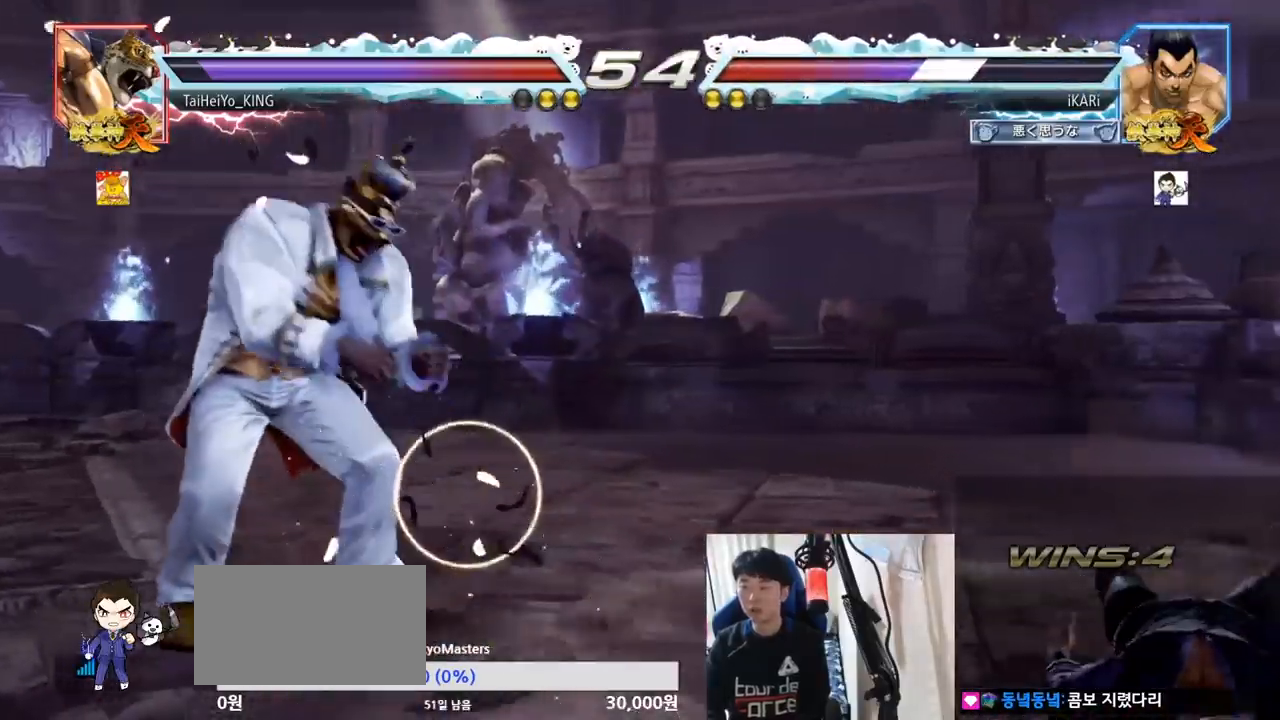
{"buttons": [], "left_stick": "down", "events": [[33, "SQUARE", "down"], [83, "SQUARE", "up"], [133, "SQUARE", "down"], [183, "SQUARE", "up"]]}
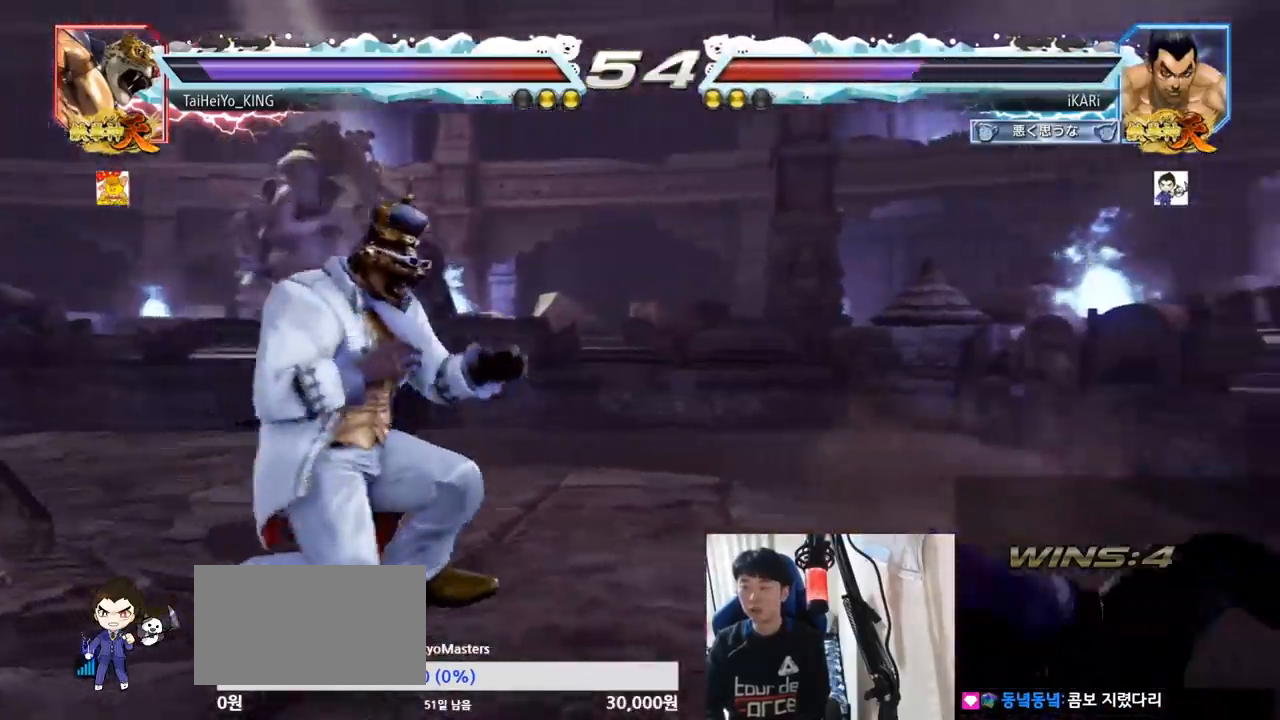
{"buttons": [], "left_stick": "up", "events": [[251, "left_stick", "center"], [467, "left_stick", "up"]]}
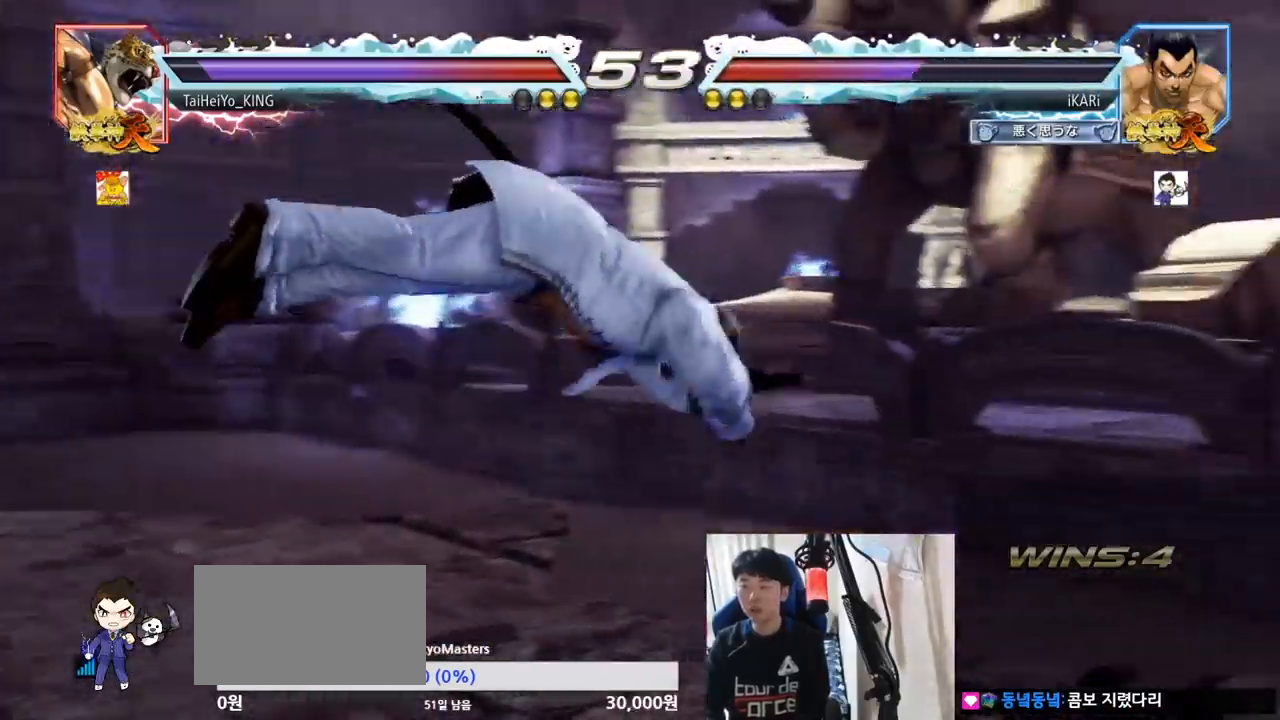
{"buttons": [], "left_stick": "down-left", "events": [[33, "left_stick", "center"], [500, "left_stick", "down-left"]]}
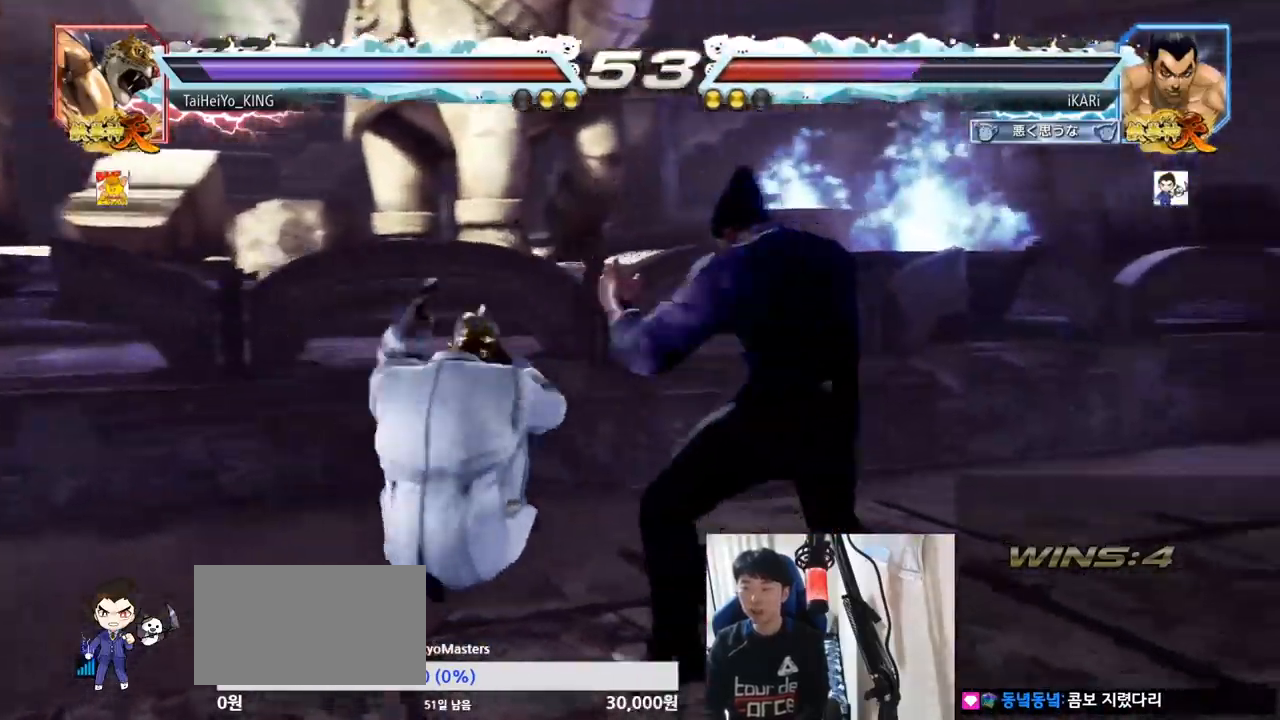
{"buttons": [], "left_stick": "down-left", "events": [[17, "CIRCLE", "down"], [67, "CIRCLE", "up"], [100, "SQUARE", "down"], [117, "SQUARE", "up"], [167, "SQUARE", "down"], [217, "SQUARE", "up"], [267, "SQUARE", "down"], [317, "SQUARE", "up"], [367, "SQUARE", "down"], [434, "SQUARE", "up"]]}
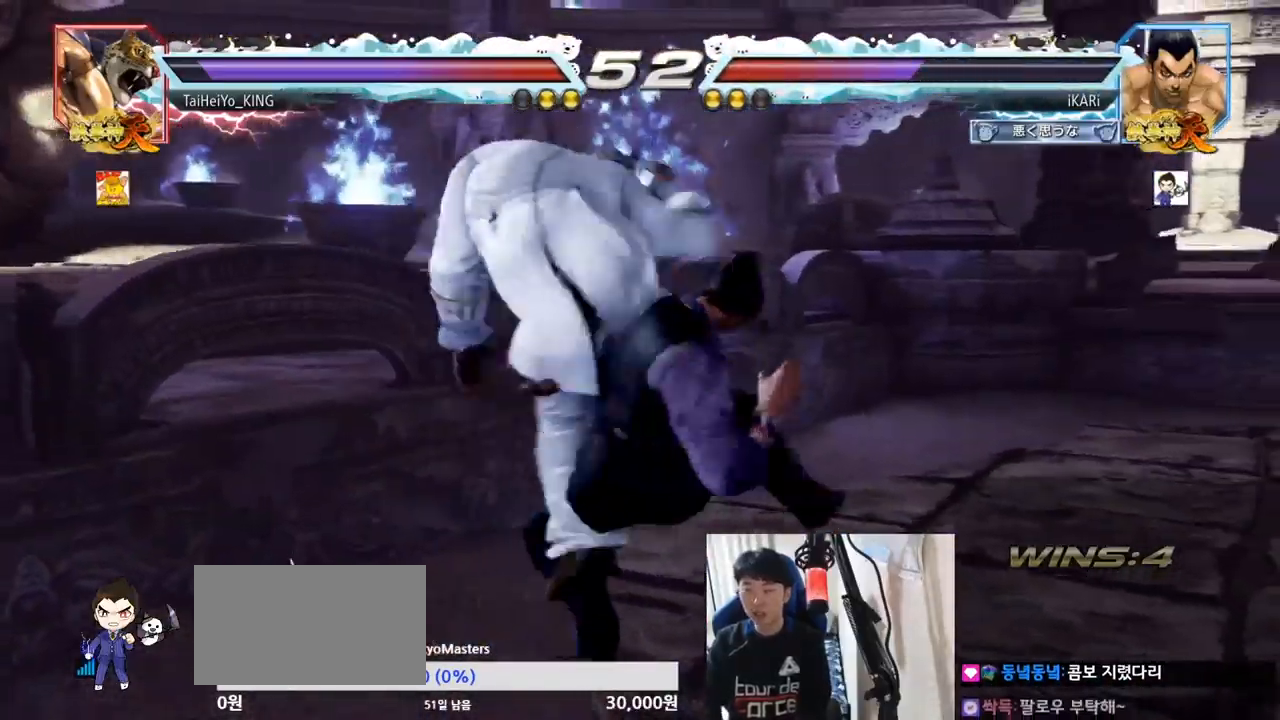
{"buttons": [], "left_stick": "center", "events": [[67, "left_stick", "center"], [117, "TRIANGLE", "down"], [167, "TRIANGLE", "up"]]}
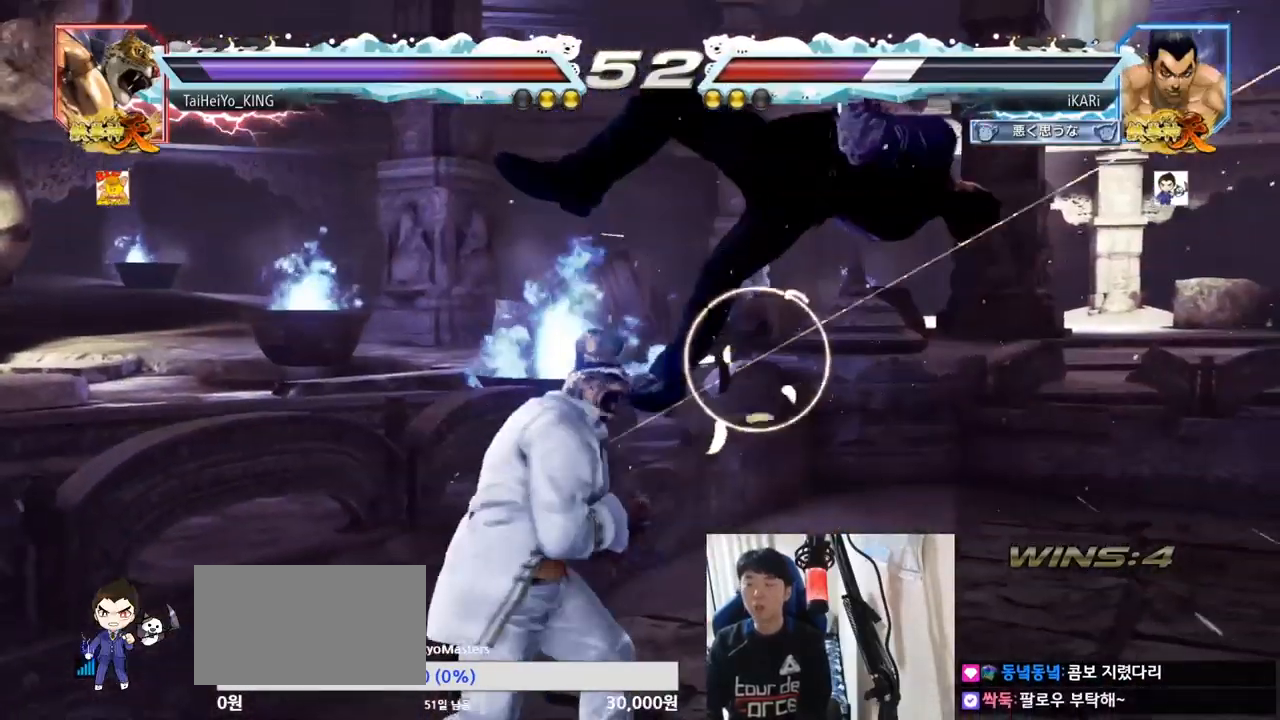
{"buttons": [], "left_stick": "center", "events": []}
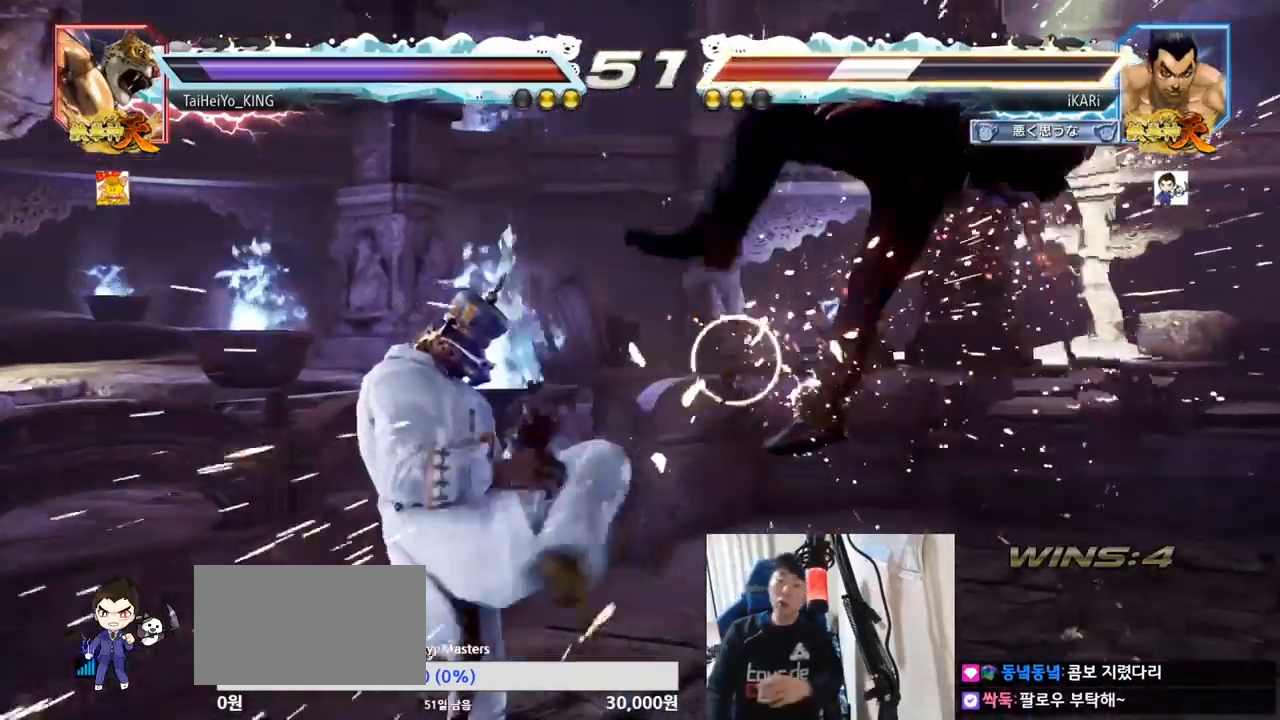
{"buttons": [], "left_stick": "center", "events": []}
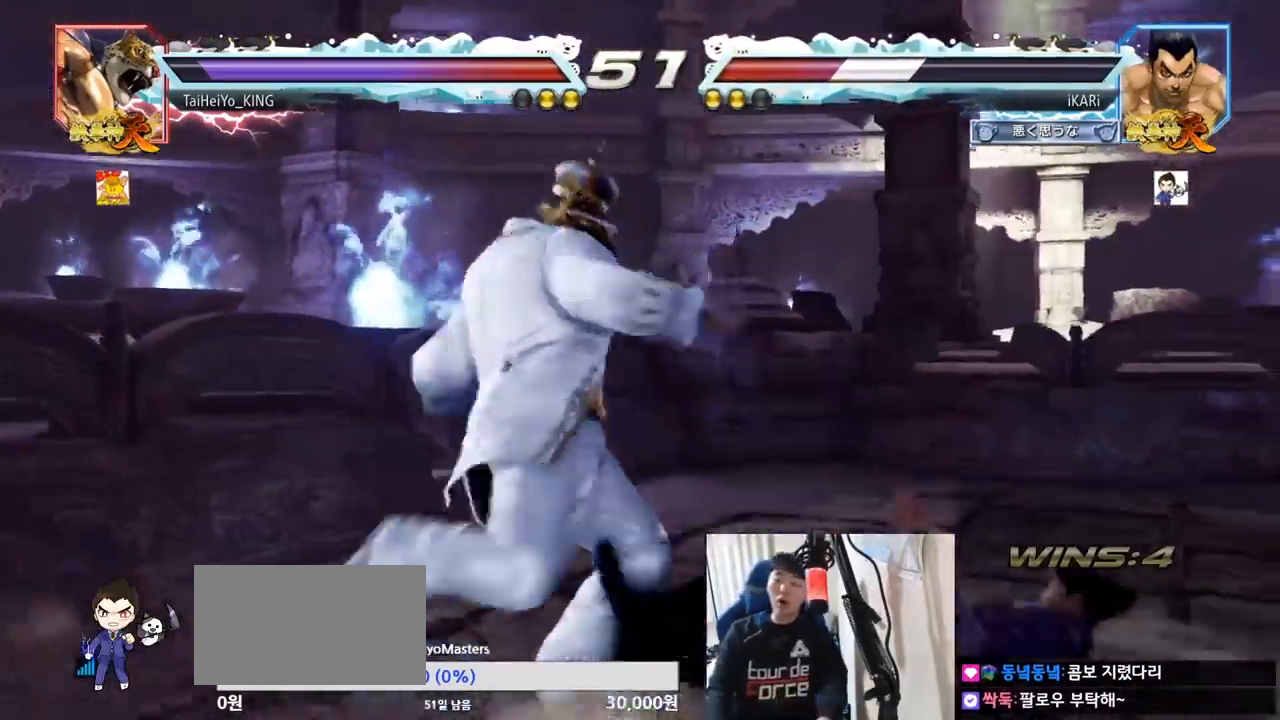
{"buttons": [], "left_stick": "center", "events": []}
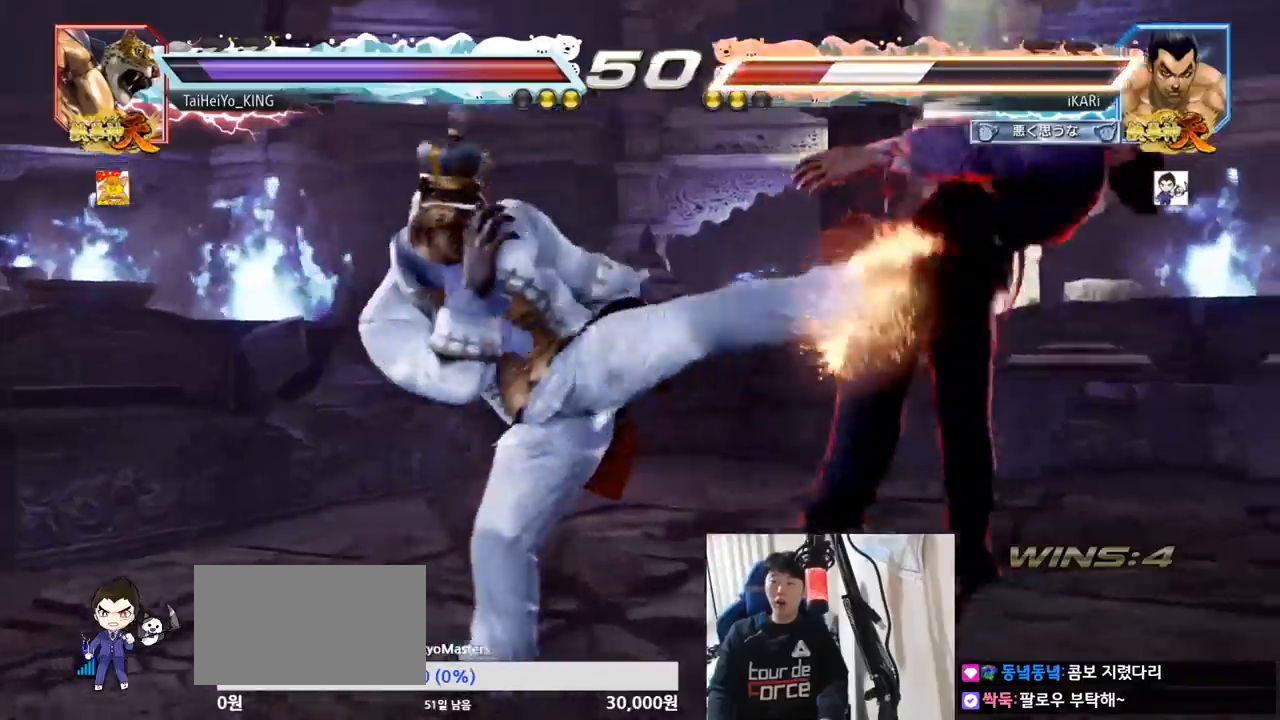
{"buttons": [], "left_stick": "center", "events": []}
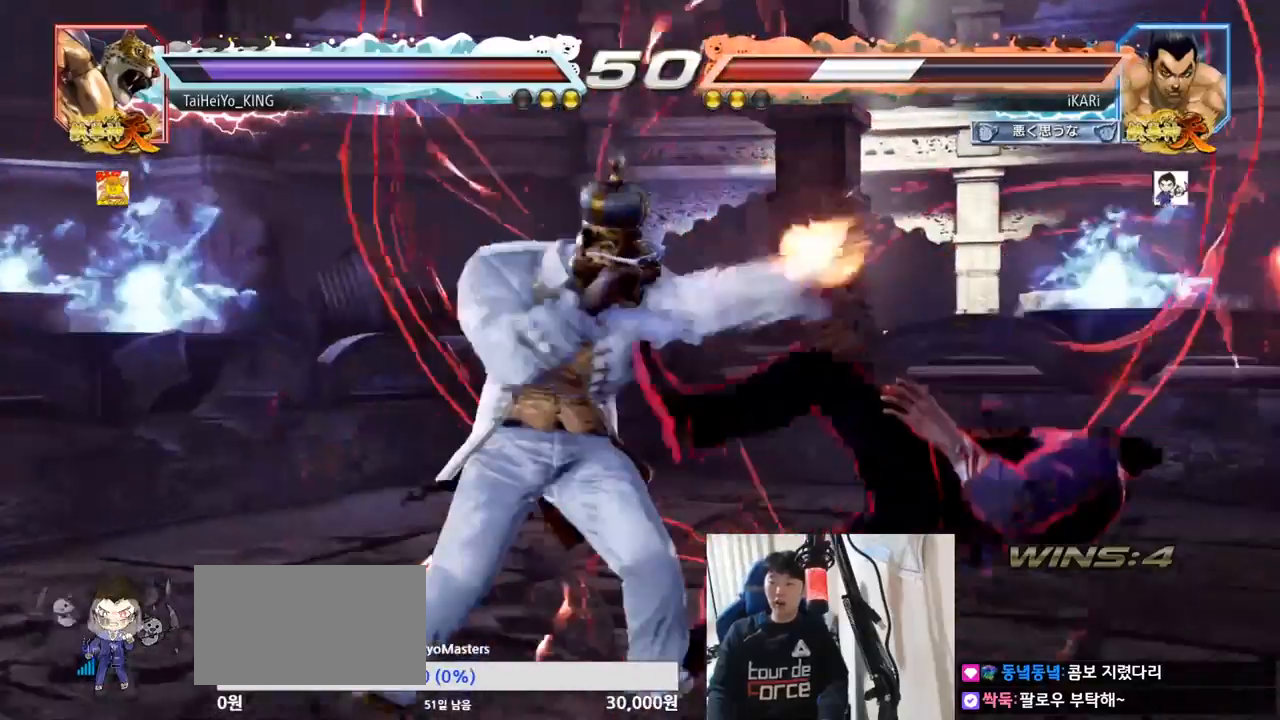
{"buttons": [], "left_stick": "center", "events": []}
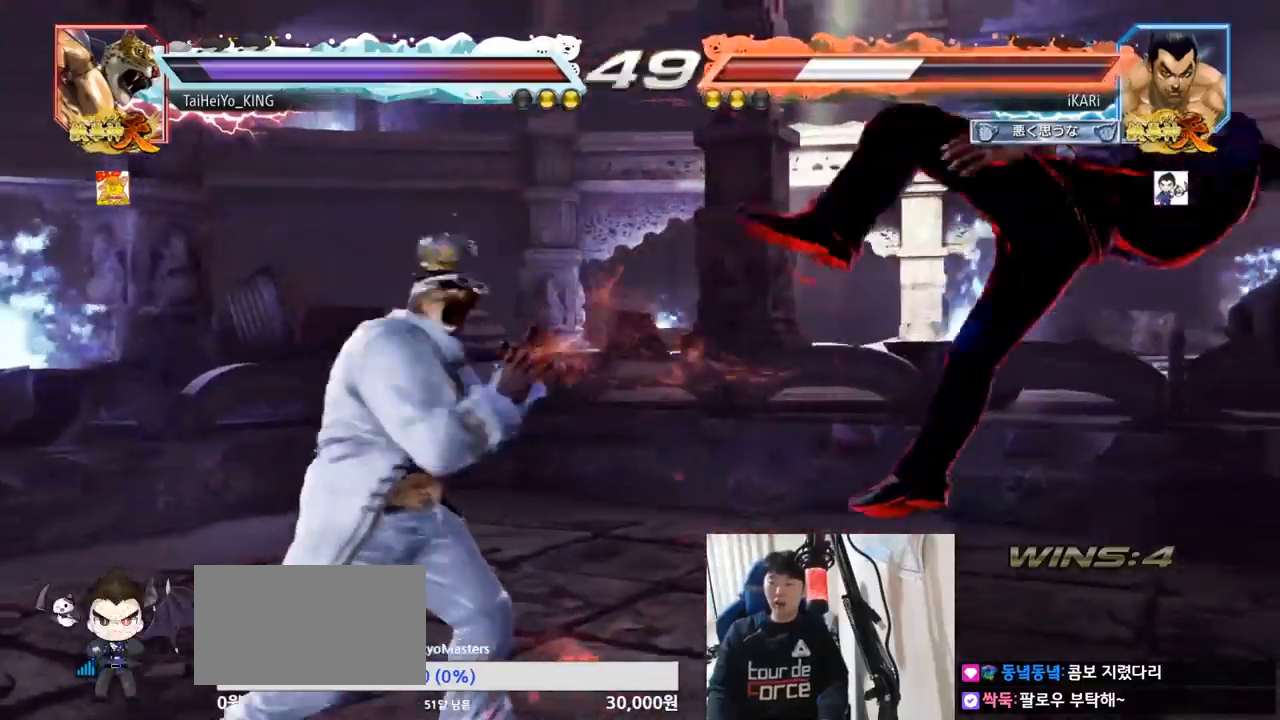
{"buttons": [], "left_stick": "center", "events": [[67, "TRIANGLE", "down"], [117, "TRIANGLE", "up"], [167, "TRIANGLE", "down"], [200, "TRIANGLE", "up"], [250, "TRIANGLE", "down"], [400, "TRIANGLE", "up"], [417, "TRIANGLE", "down"], [484, "TRIANGLE", "up"]]}
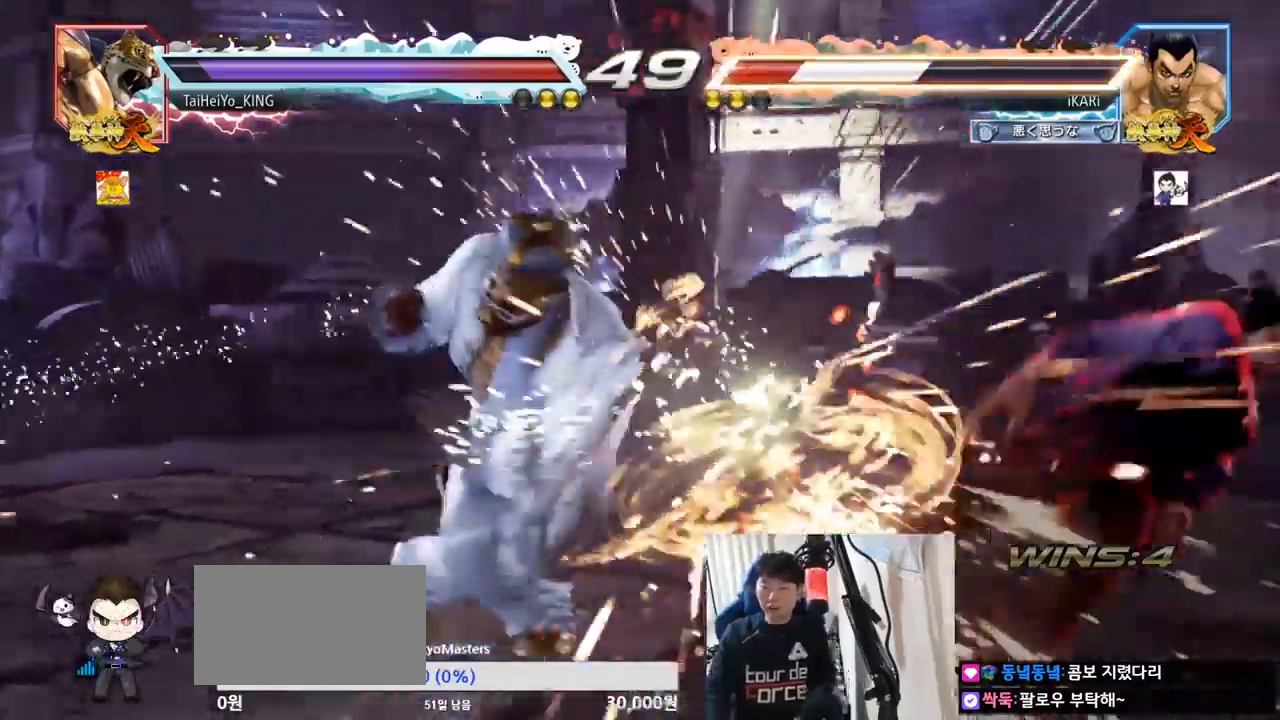
{"buttons": [], "left_stick": "center", "events": [[17, "TRIANGLE", "down"], [100, "TRIANGLE", "up"]]}
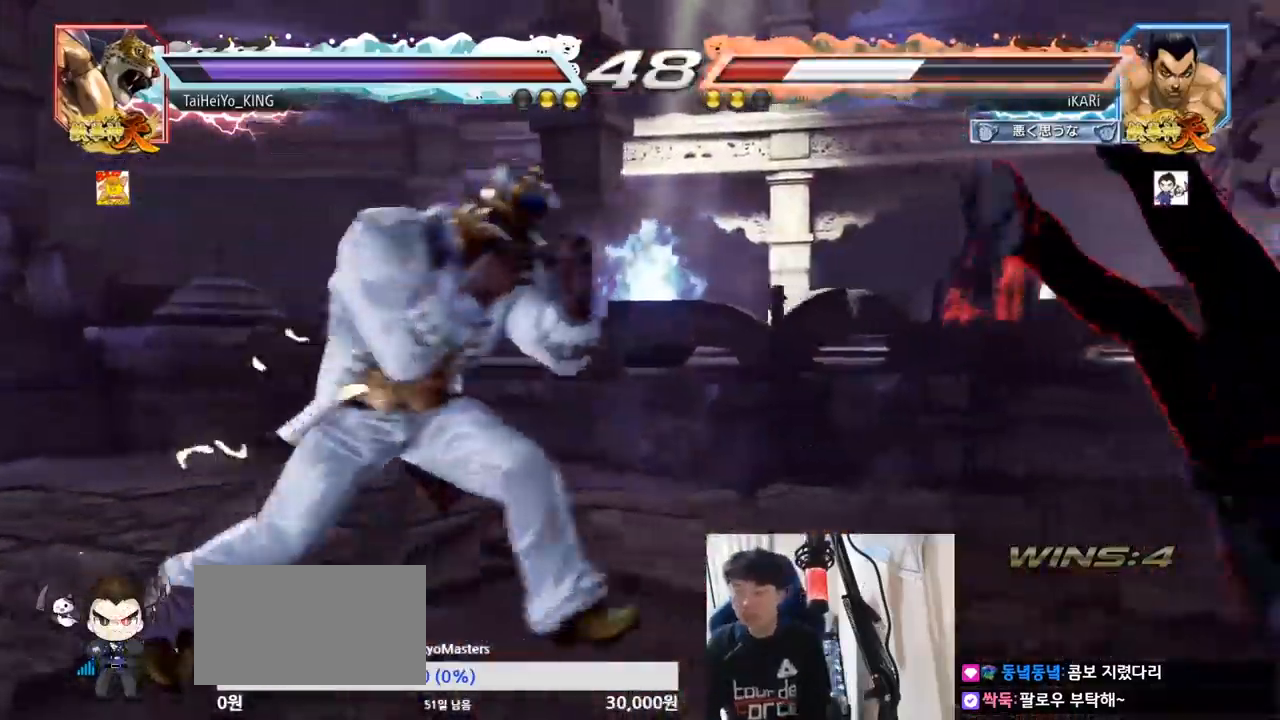
{"buttons": ["SQUARE", "TRIANGLE"], "left_stick": "center", "events": [[67, "TRIANGLE", "down"], [133, "SQUARE", "down"], [133, "TRIANGLE", "up"], [183, "SQUARE", "up"], [183, "TRIANGLE", "down"], [267, "SQUARE", "down"], [283, "TRIANGLE", "up"], [300, "SQUARE", "up"], [350, "SQUARE", "down"], [384, "TRIANGLE", "down"], [417, "SQUARE", "up"], [450, "TRIANGLE", "up"], [467, "SQUARE", "down"], [484, "TRIANGLE", "down"]]}
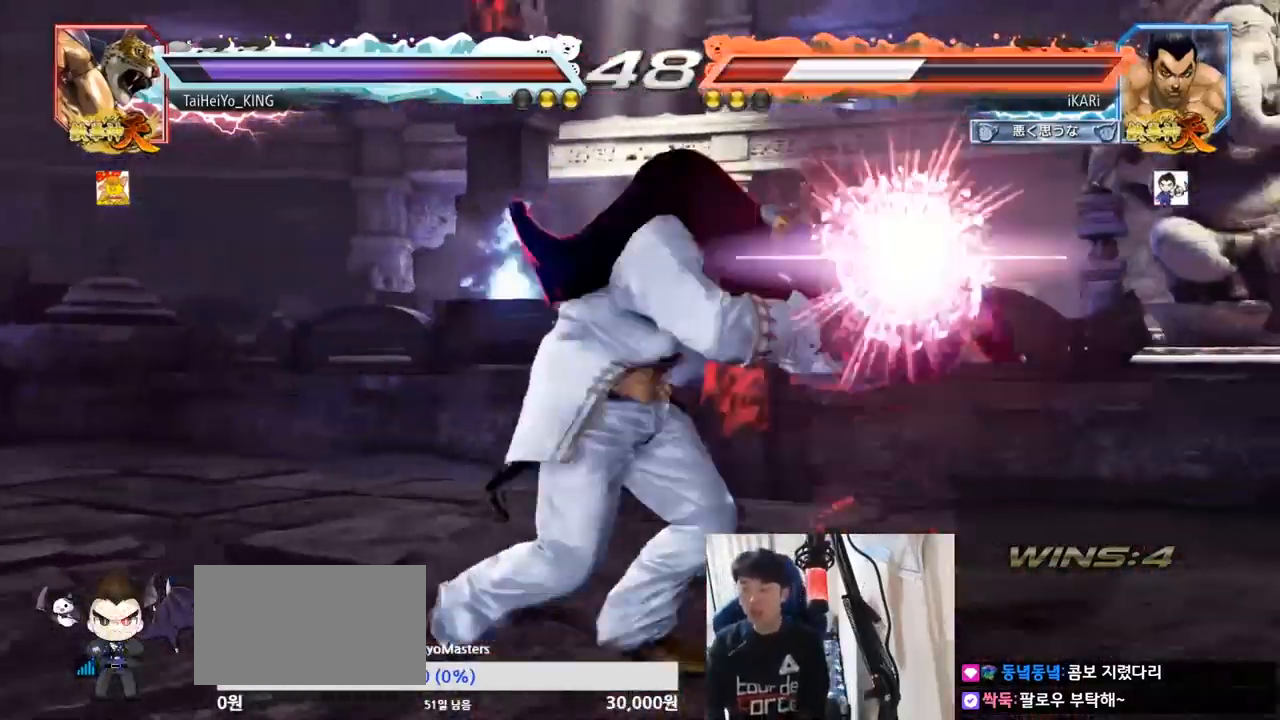
{"buttons": [], "left_stick": "center", "events": [[17, "SQUARE", "up"], [34, "TRIANGLE", "up"], [67, "SQUARE", "down"], [67, "TRIANGLE", "down"], [134, "SQUARE", "up"], [134, "TRIANGLE", "up"]]}
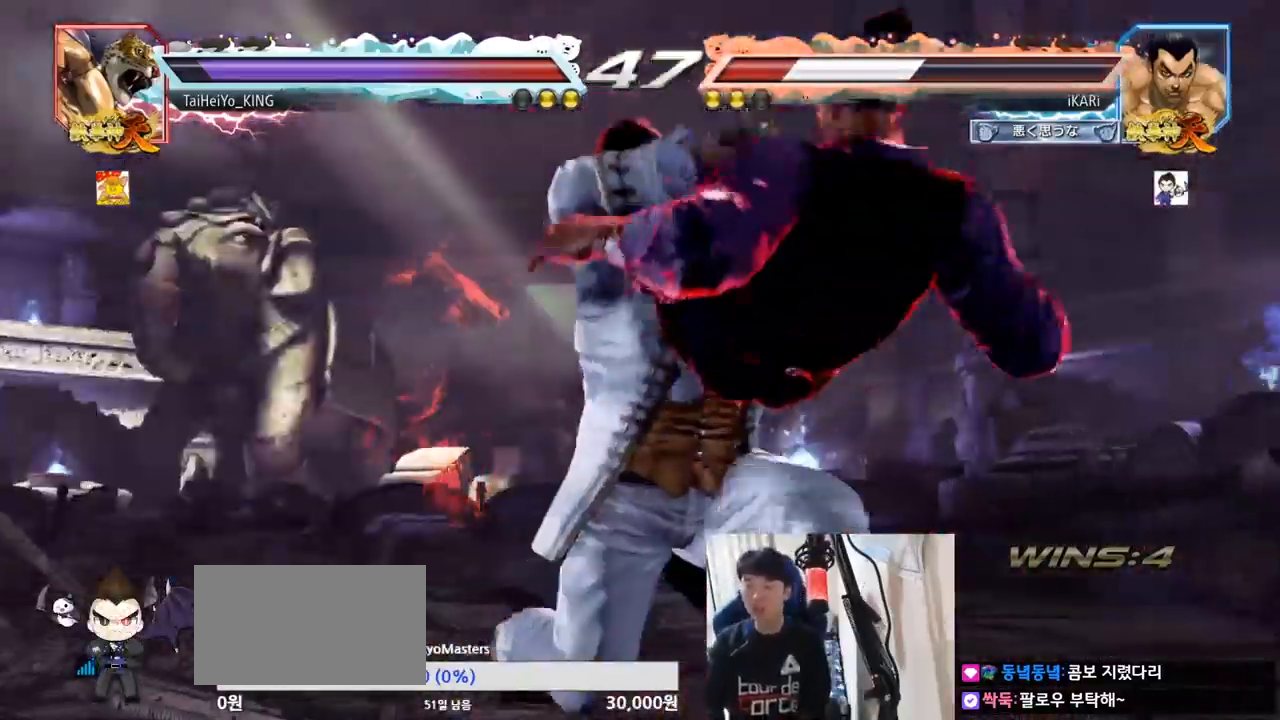
{"buttons": [], "left_stick": "center", "events": []}
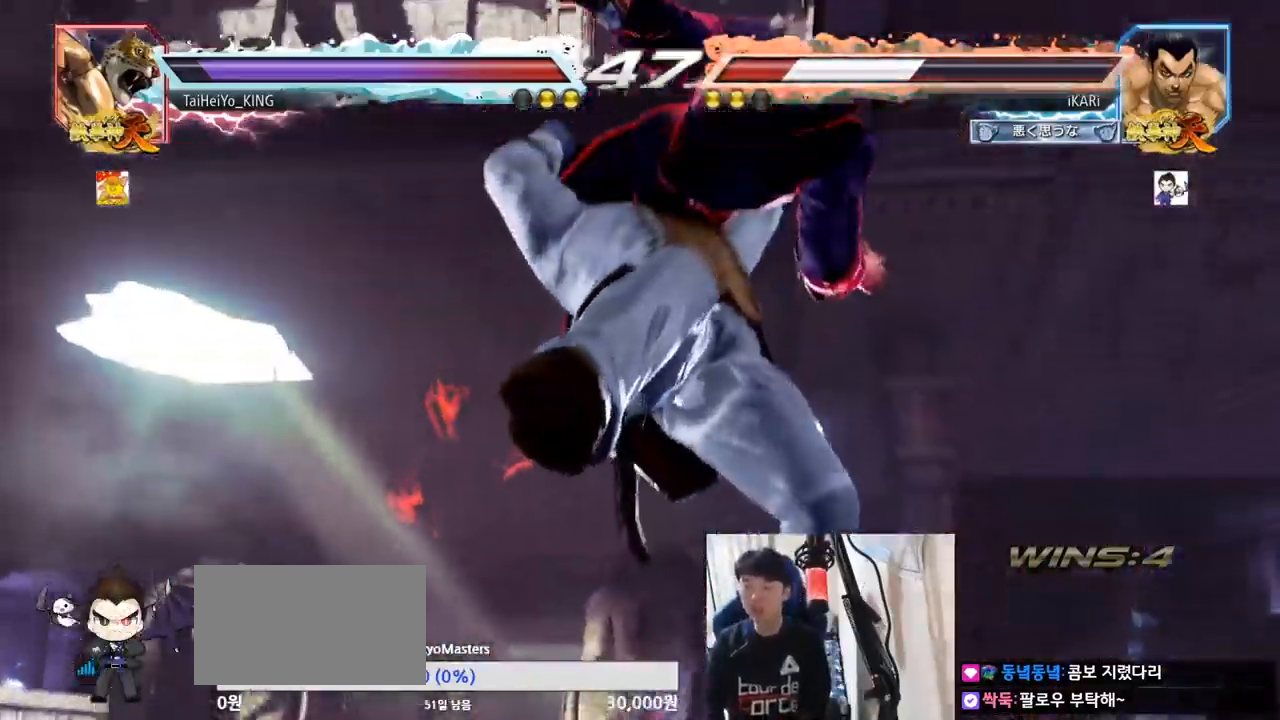
{"buttons": [], "left_stick": "center", "events": []}
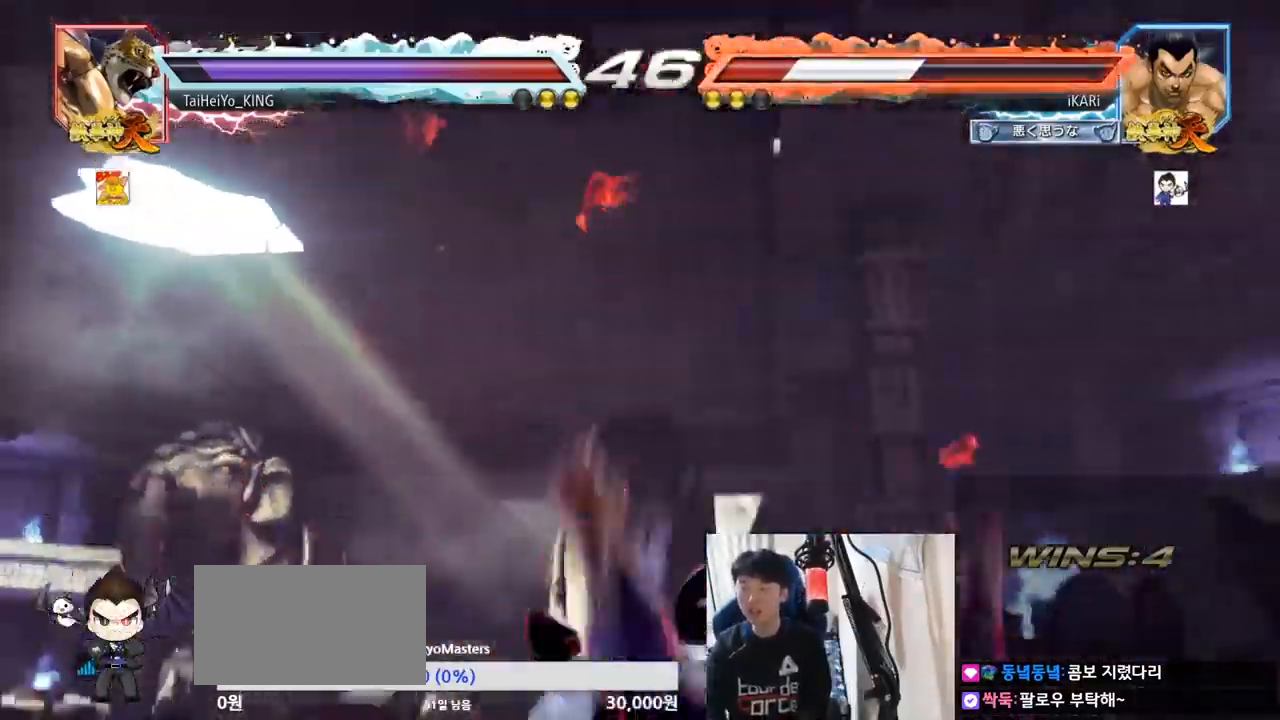
{"buttons": [], "left_stick": "center", "events": [[67, "TRIANGLE", "down"], [83, "SQUARE", "down"], [167, "TRIANGLE", "up"], [183, "SQUARE", "up"]]}
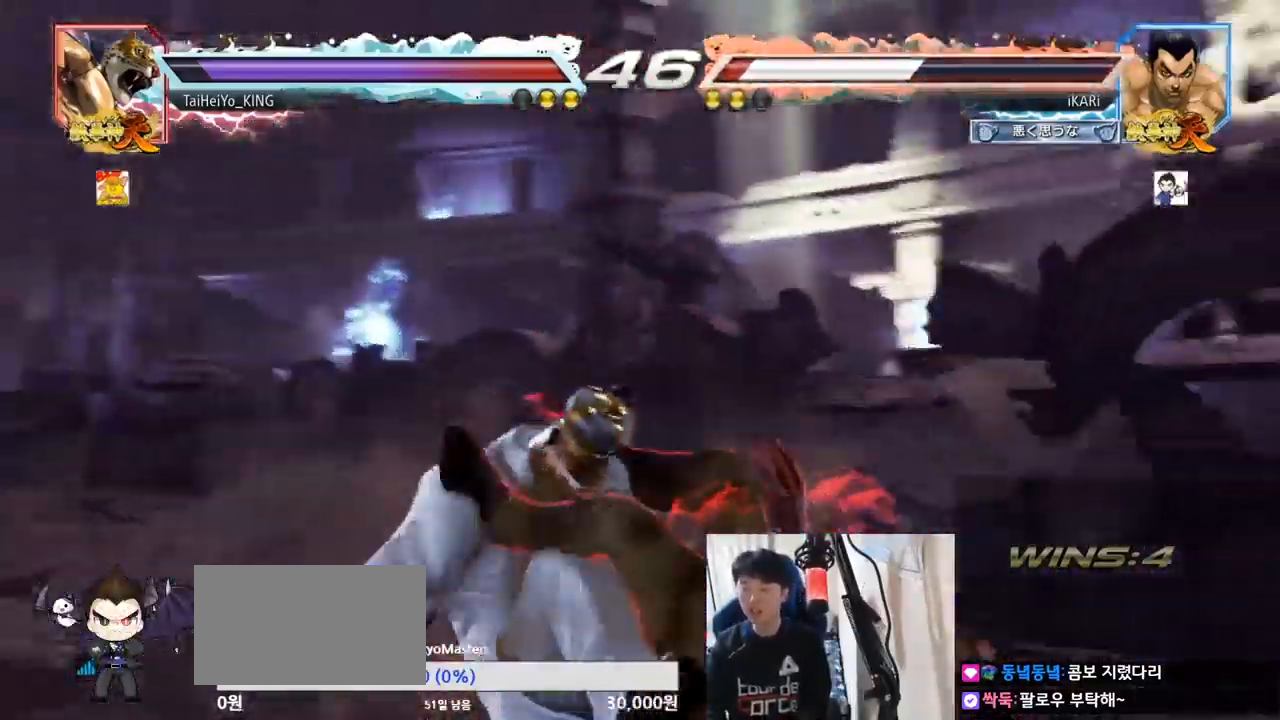
{"buttons": [], "left_stick": "center", "events": []}
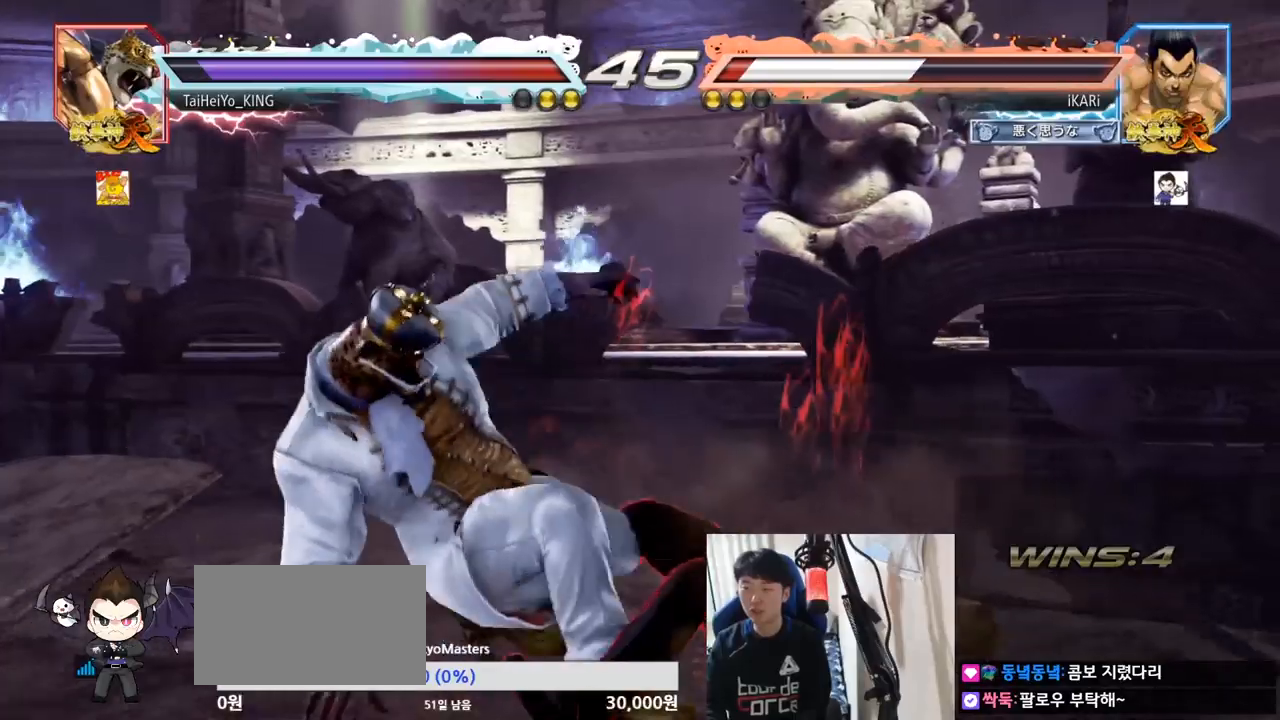
{"buttons": [], "left_stick": "up", "events": [[401, "left_stick", "up"]]}
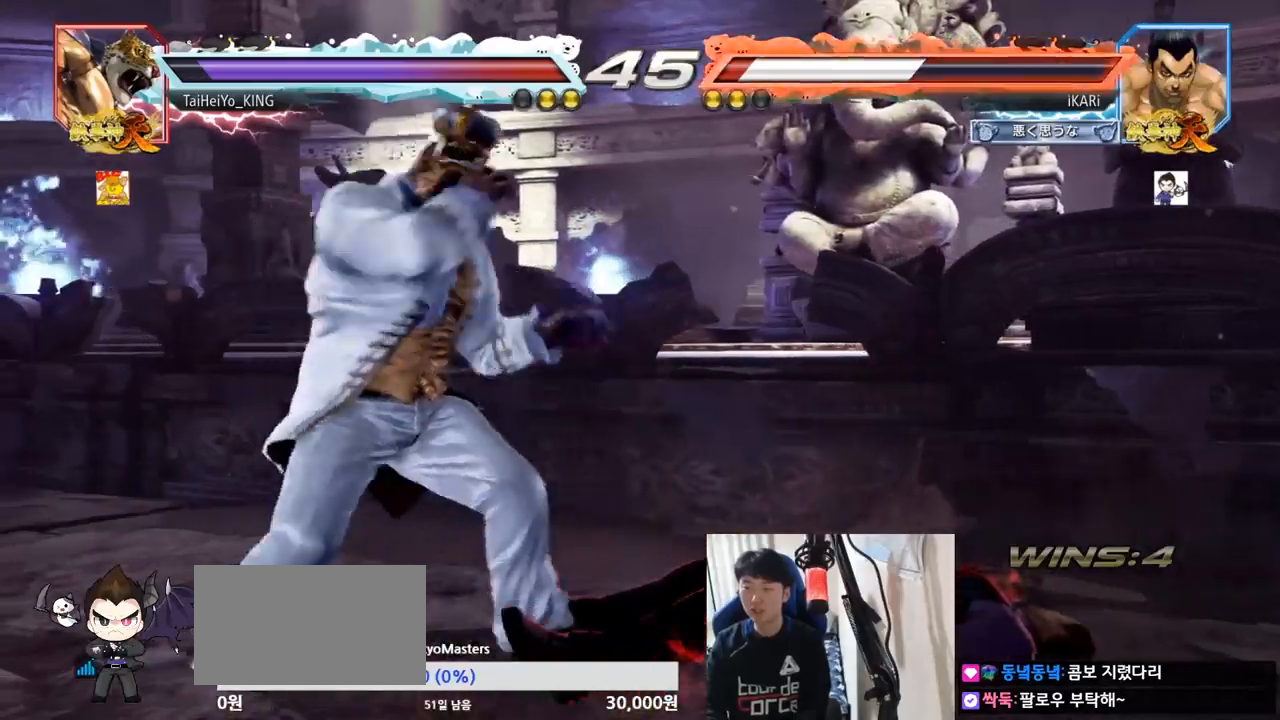
{"buttons": [], "left_stick": "right", "events": [[116, "left_stick", "right"]]}